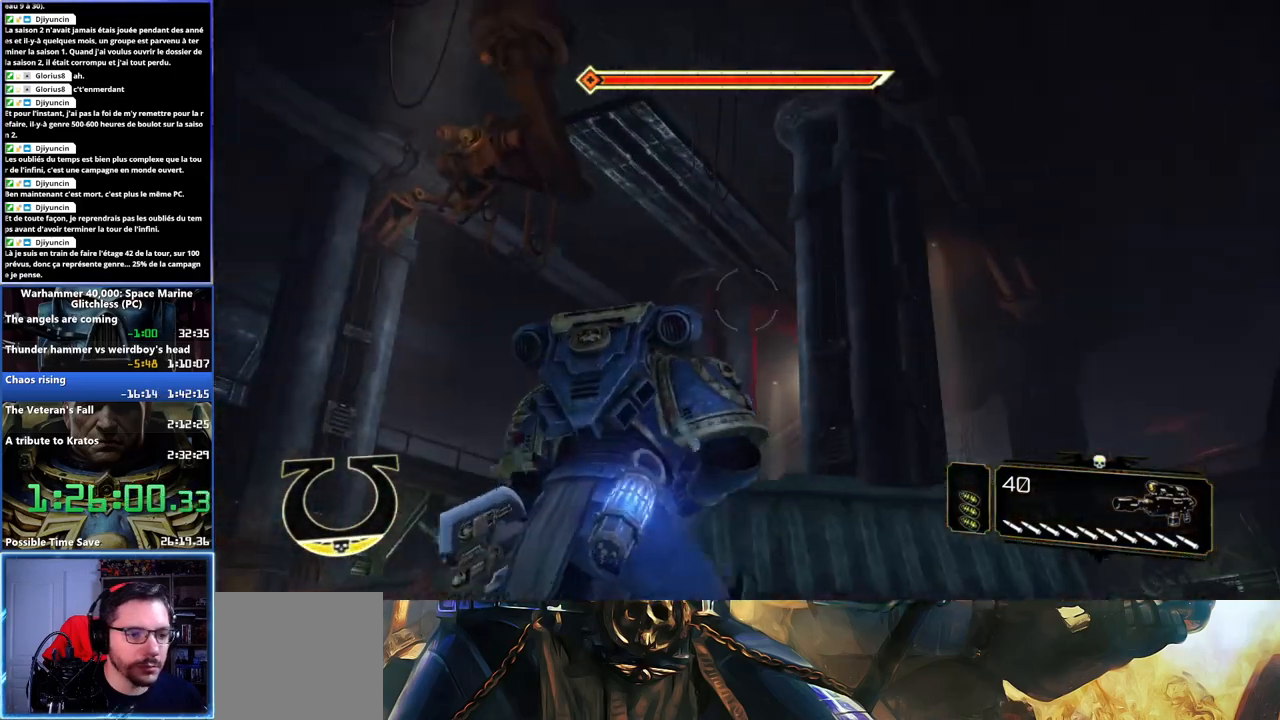
Gameplay with a controller (Xbox layout); each line is a JSON object with the inputs held at the frame after it. "button_events" lists button changes between this image and that frame as [ms after this image, input, new state], when the widget could be followed in between (sticks are given only as held states).
{"buttons": [], "left_stick": "up-left", "right_stick": "center", "button_events": []}
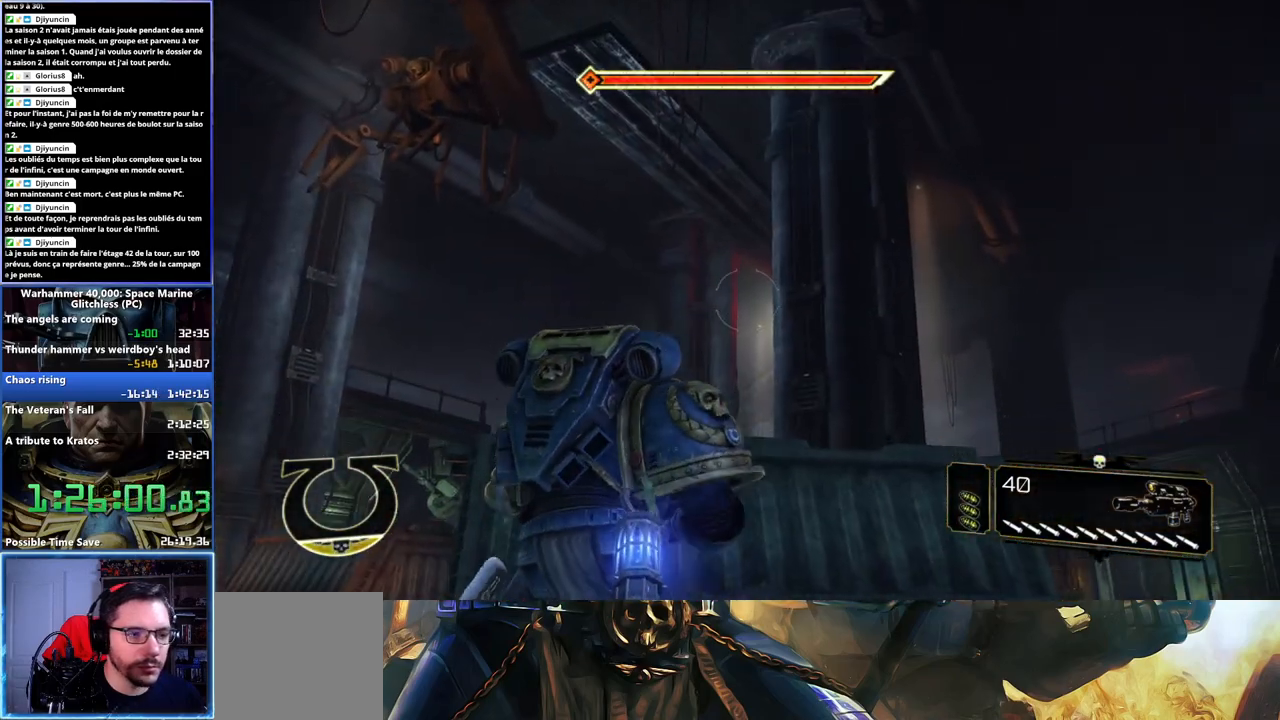
{"buttons": [], "left_stick": "up-left", "right_stick": "down-right", "button_events": []}
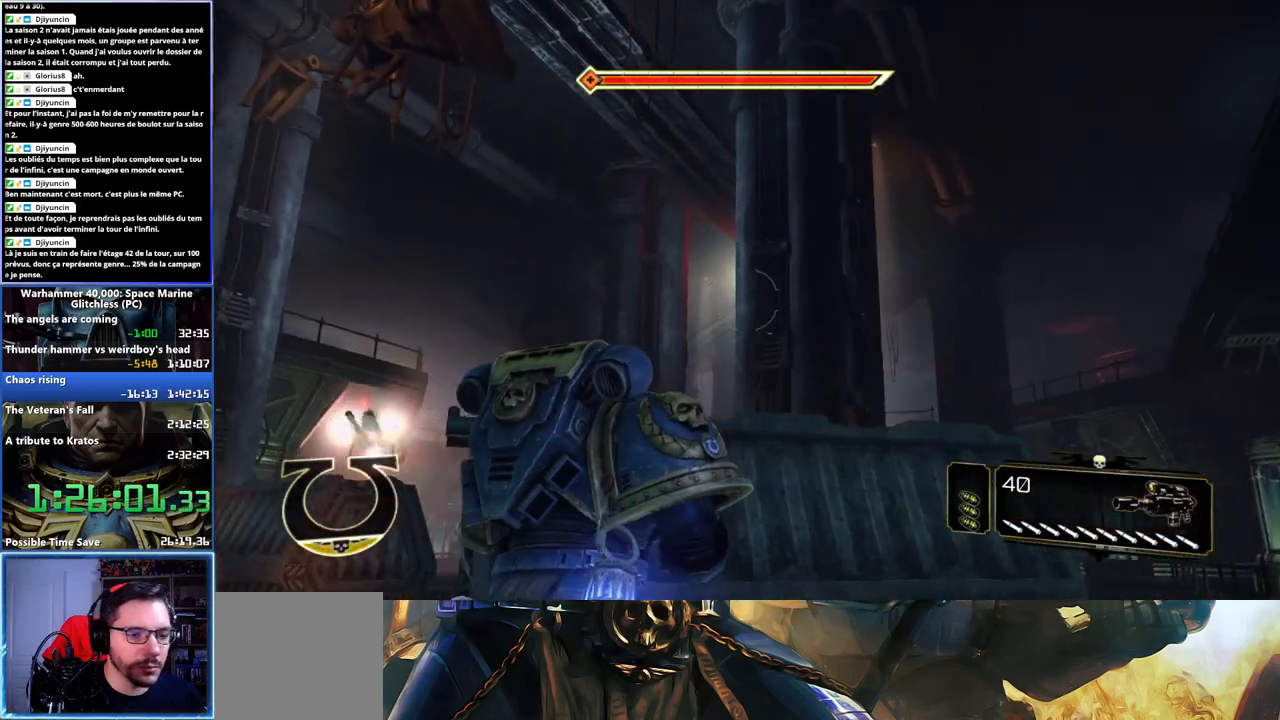
{"buttons": ["L2"], "left_stick": "down-right", "right_stick": "left", "button_events": [[100, "L2", "down"]]}
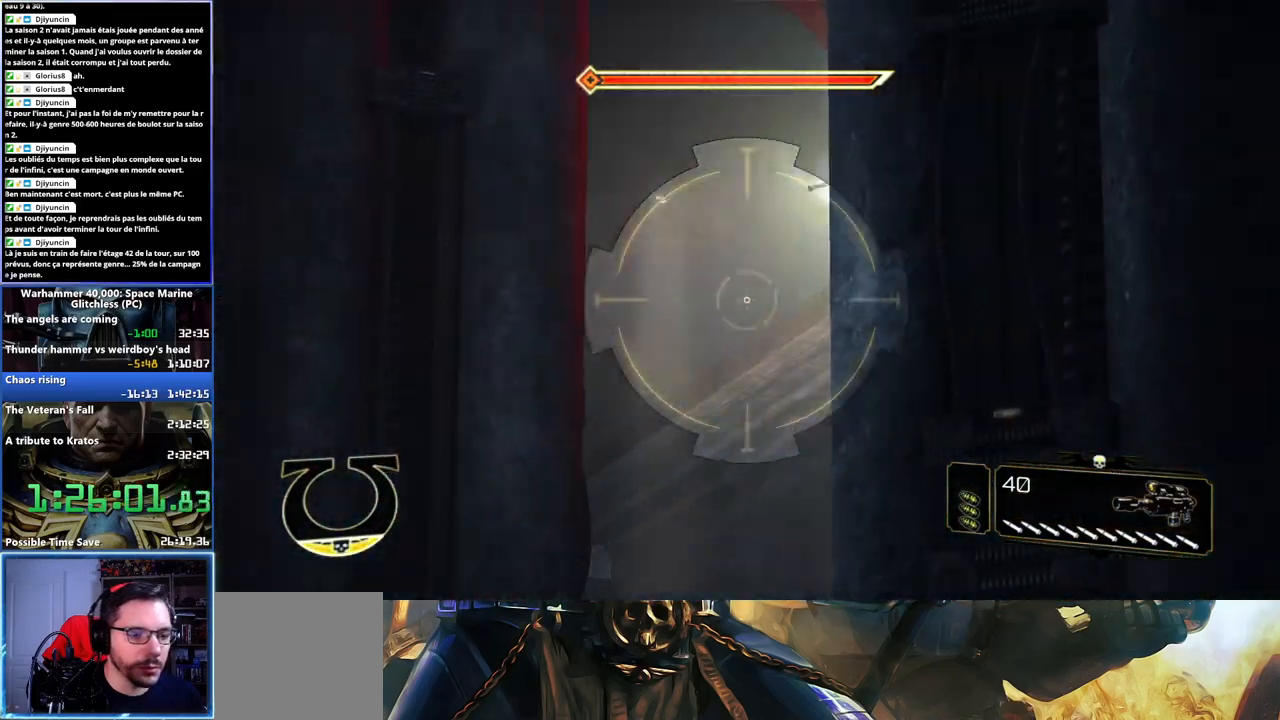
{"buttons": ["L2"], "left_stick": "down-right", "right_stick": "down-left", "button_events": []}
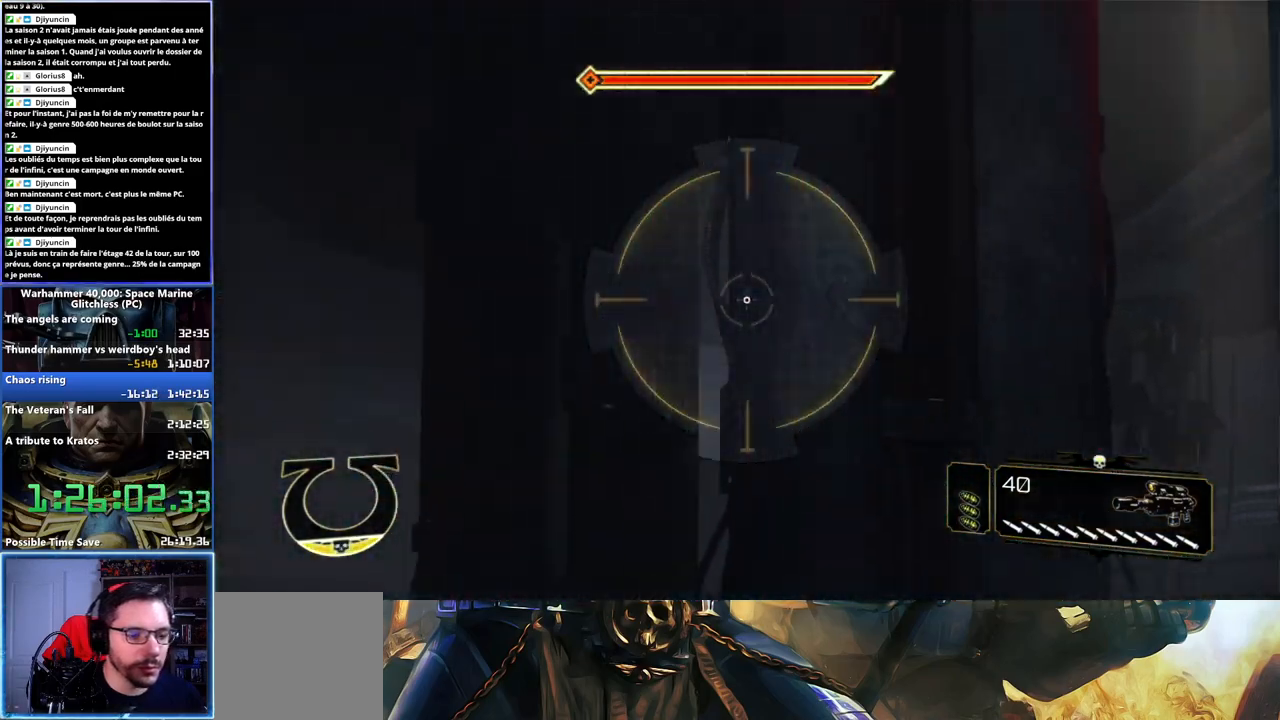
{"buttons": ["L2"], "left_stick": "center", "right_stick": "down-left", "button_events": []}
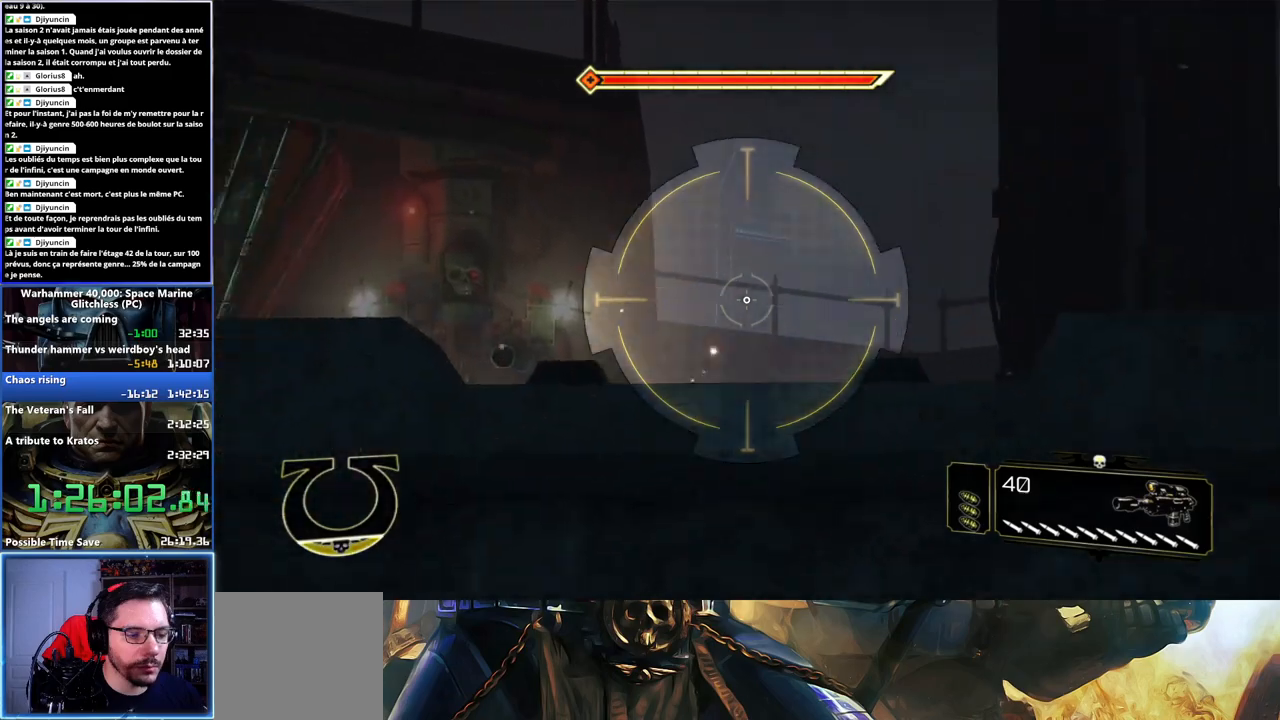
{"buttons": ["L2"], "left_stick": "center", "right_stick": "center", "button_events": [[350, "R2", "down"], [433, "R2", "up"]]}
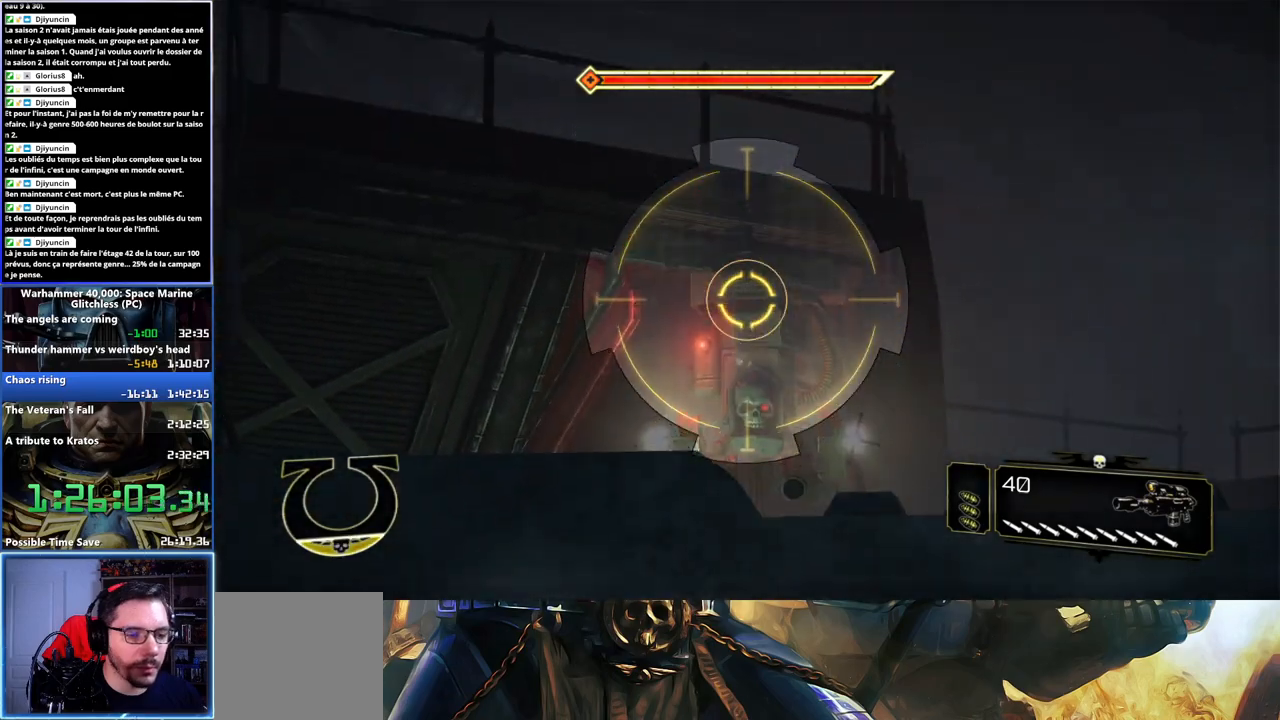
{"buttons": ["L2", "R2"], "left_stick": "center", "right_stick": "center", "button_events": [[17, "R2", "down"], [100, "R2", "up"], [300, "R2", "down"], [400, "R2", "up"], [467, "R2", "down"]]}
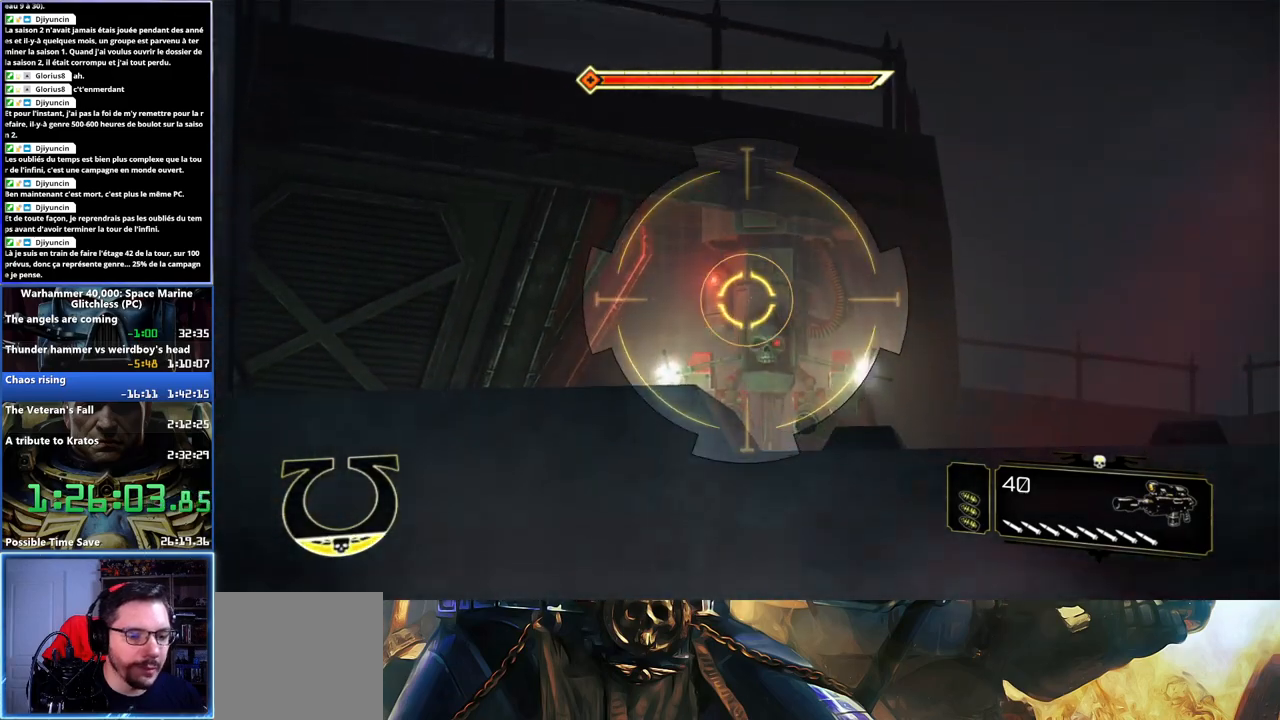
{"buttons": ["L2", "R2"], "left_stick": "center", "right_stick": "center", "button_events": []}
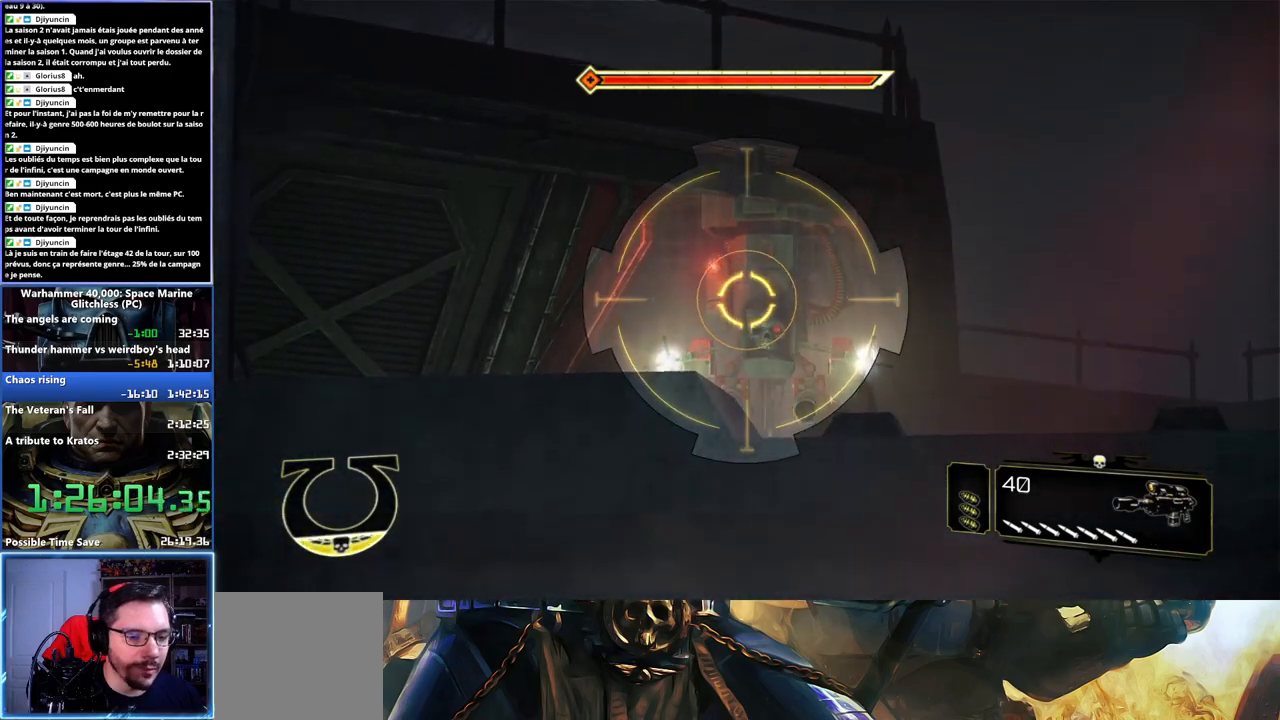
{"buttons": [], "left_stick": "center", "right_stick": "center", "button_events": [[300, "R2", "up"], [400, "L2", "up"]]}
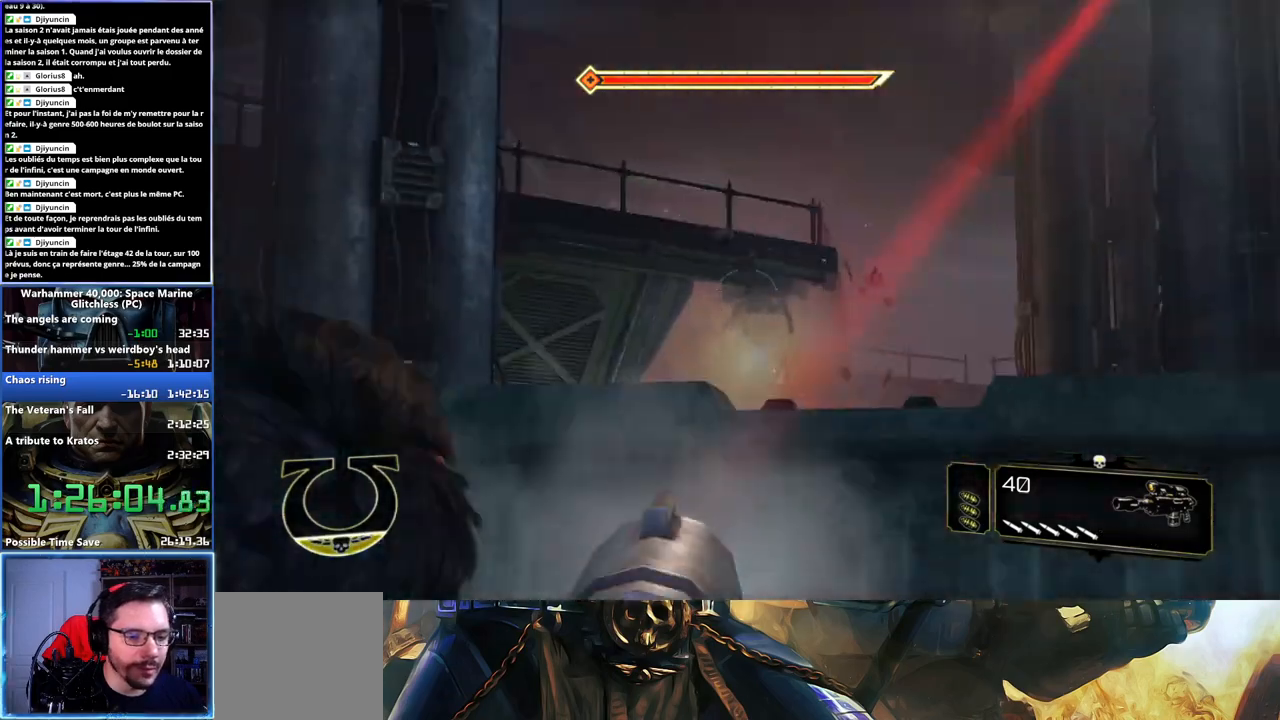
{"buttons": [], "left_stick": "center", "right_stick": "up-right", "button_events": []}
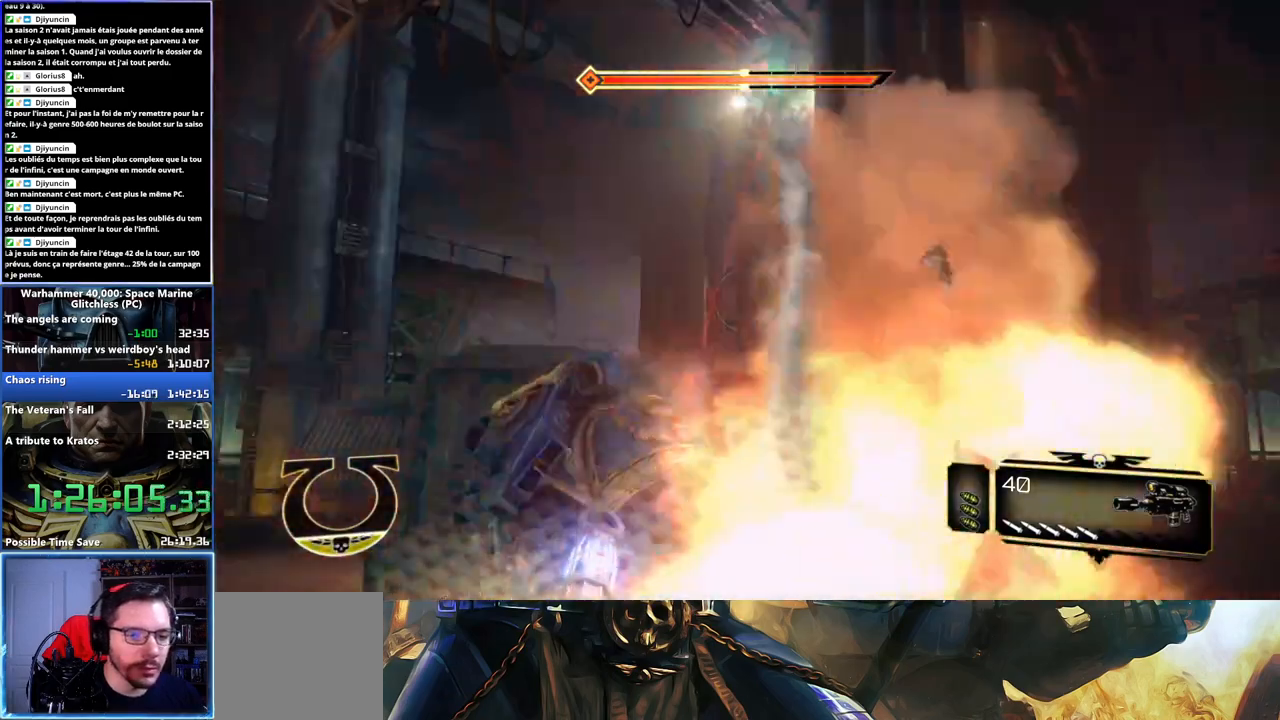
{"buttons": ["L2"], "left_stick": "left", "right_stick": "down", "button_events": [[183, "L2", "down"]]}
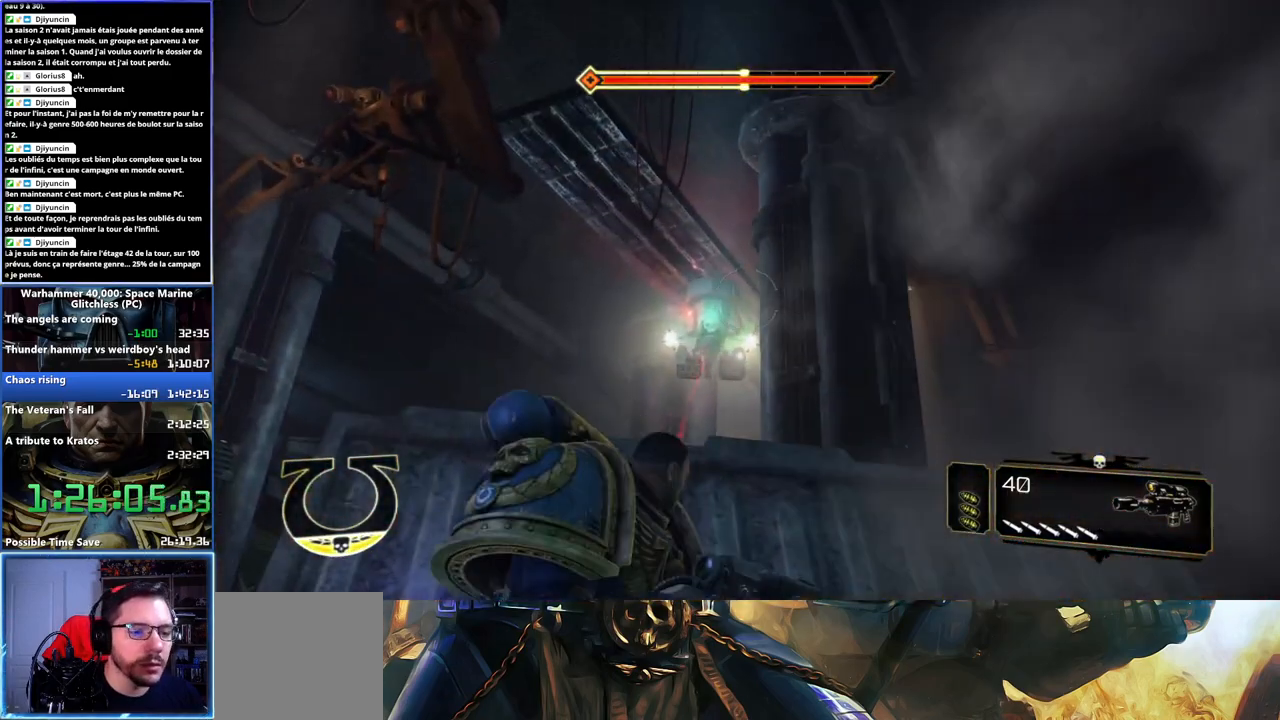
{"buttons": ["L2"], "left_stick": "left", "right_stick": "left", "button_events": [[250, "R2", "down"], [350, "R2", "up"], [417, "R2", "down"], [483, "R2", "up"]]}
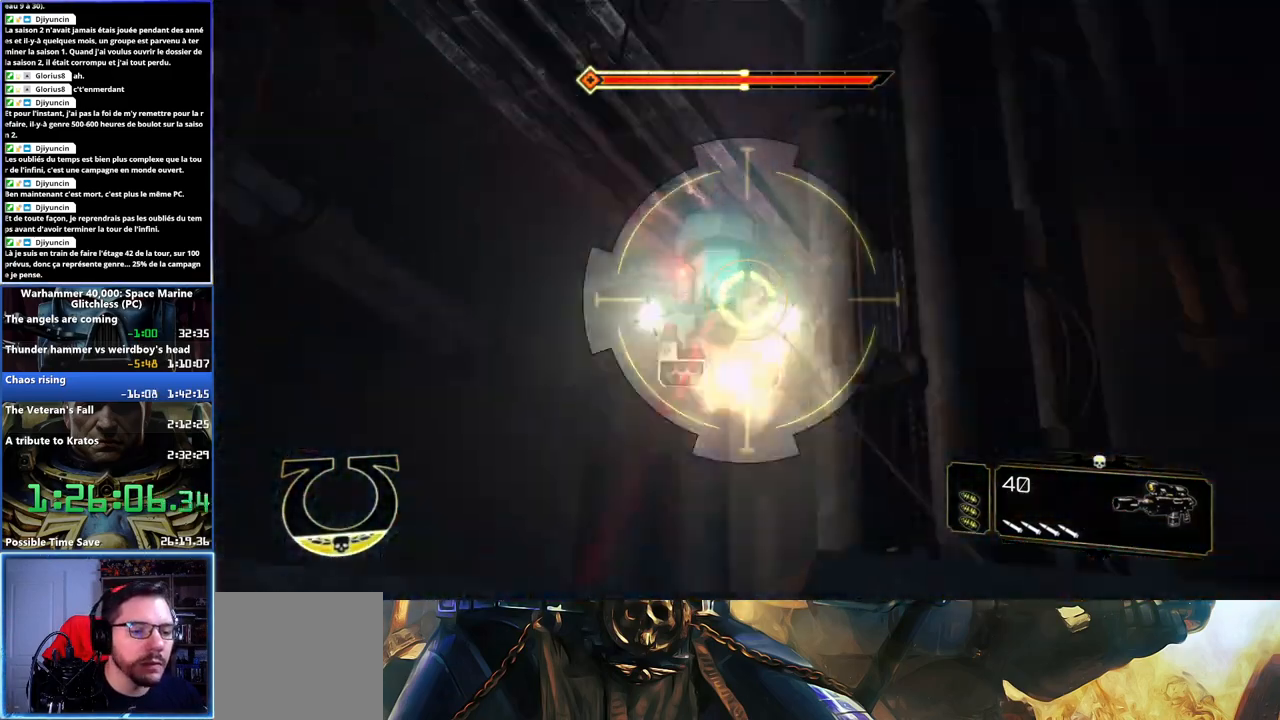
{"buttons": ["L2"], "left_stick": "center", "right_stick": "left", "button_events": [[67, "R2", "down"], [150, "R2", "up"], [200, "R2", "down"], [317, "R2", "up"], [367, "R2", "down"], [450, "R2", "up"]]}
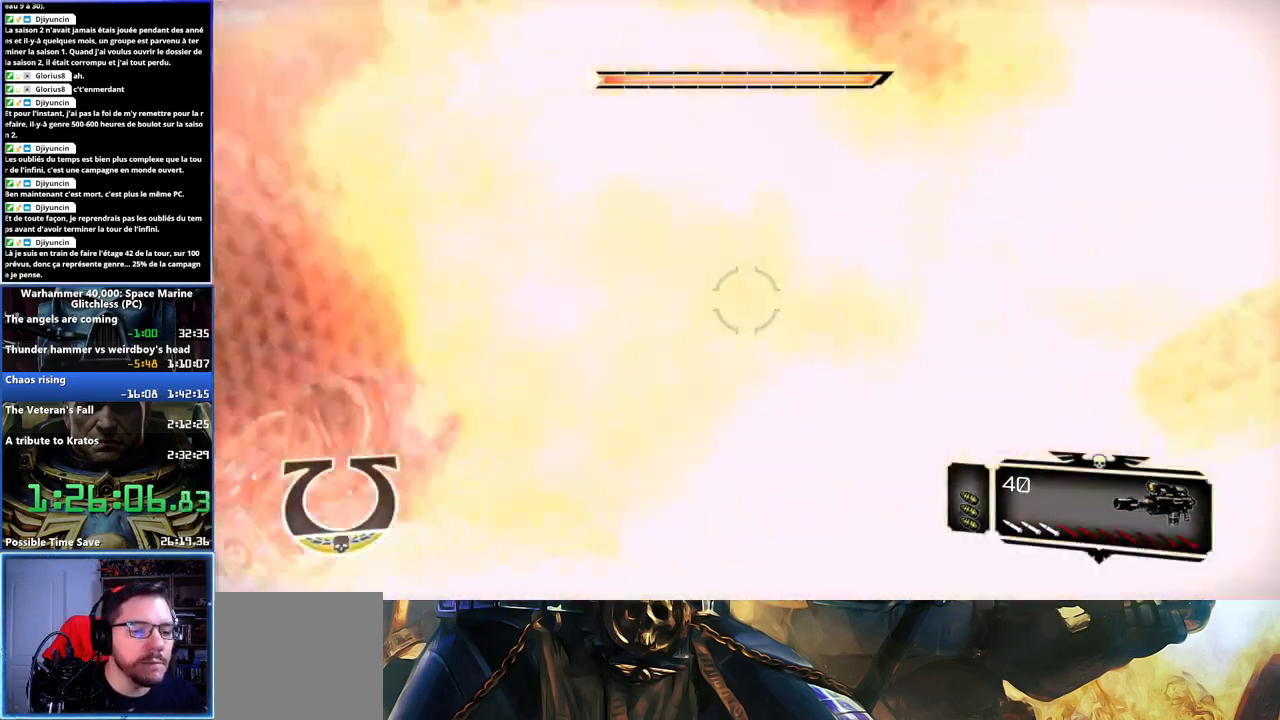
{"buttons": ["L2"], "left_stick": "center", "right_stick": "center", "button_events": [[17, "R2", "down"], [100, "R2", "up"], [150, "R2", "down"], [200, "R2", "up"], [267, "R2", "down"], [367, "R2", "up"]]}
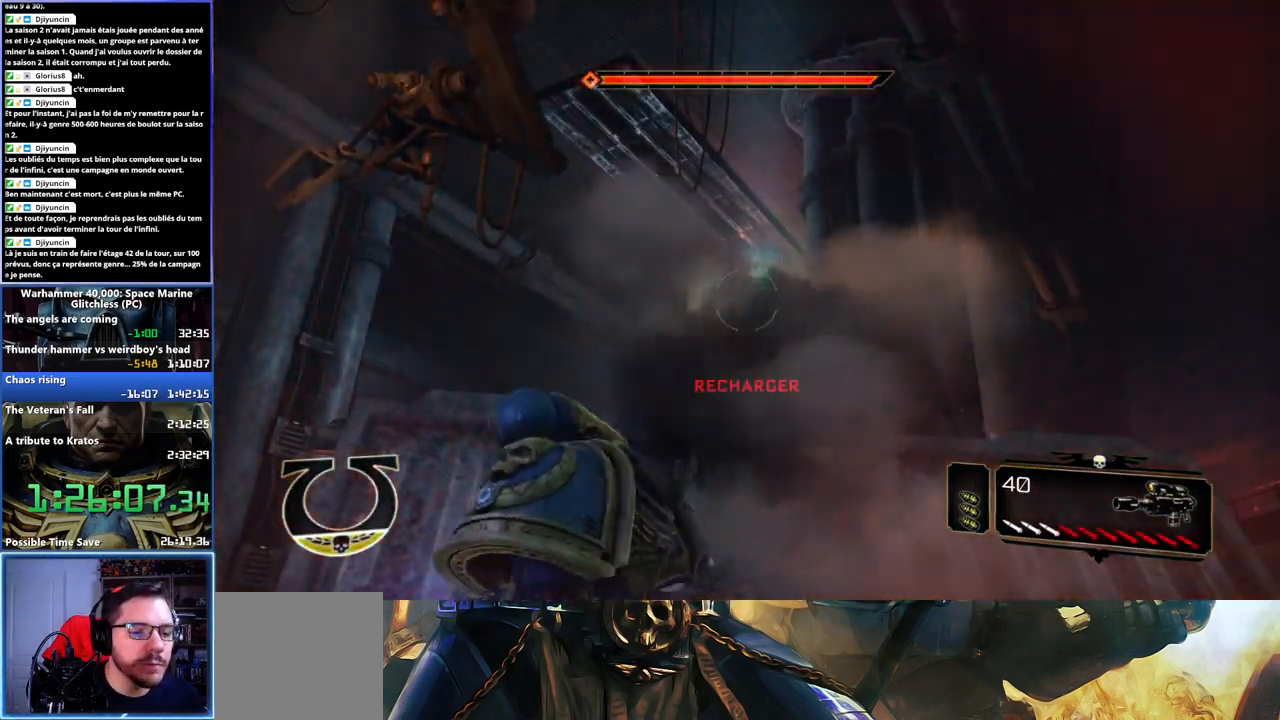
{"buttons": ["L2", "R2"], "left_stick": "right", "right_stick": "down-right", "button_events": [[117, "R2", "down"], [217, "R2", "up"], [283, "R2", "down"], [367, "R2", "up"], [433, "R2", "down"]]}
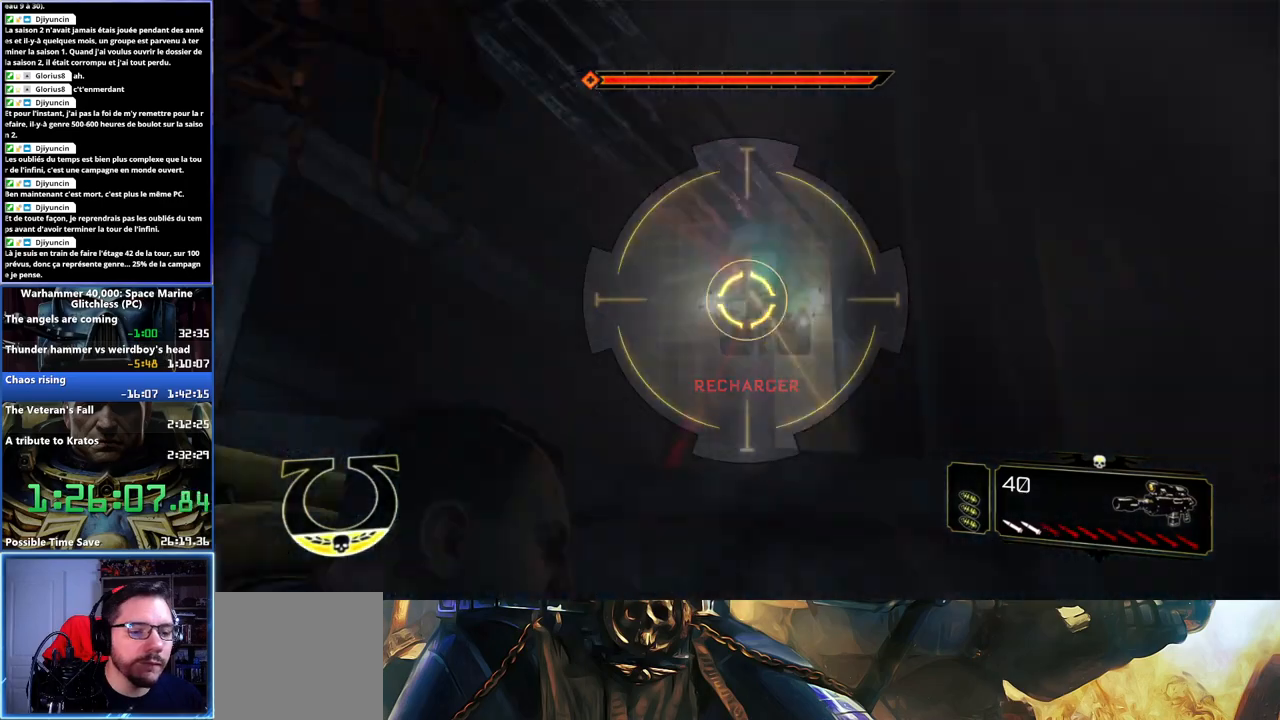
{"buttons": ["L2", "R2"], "left_stick": "center", "right_stick": "center", "button_events": [[17, "R2", "up"], [83, "R2", "down"], [167, "R2", "up"], [217, "R2", "down"], [300, "R2", "up"], [350, "R2", "down"], [433, "R2", "up"], [483, "R2", "down"]]}
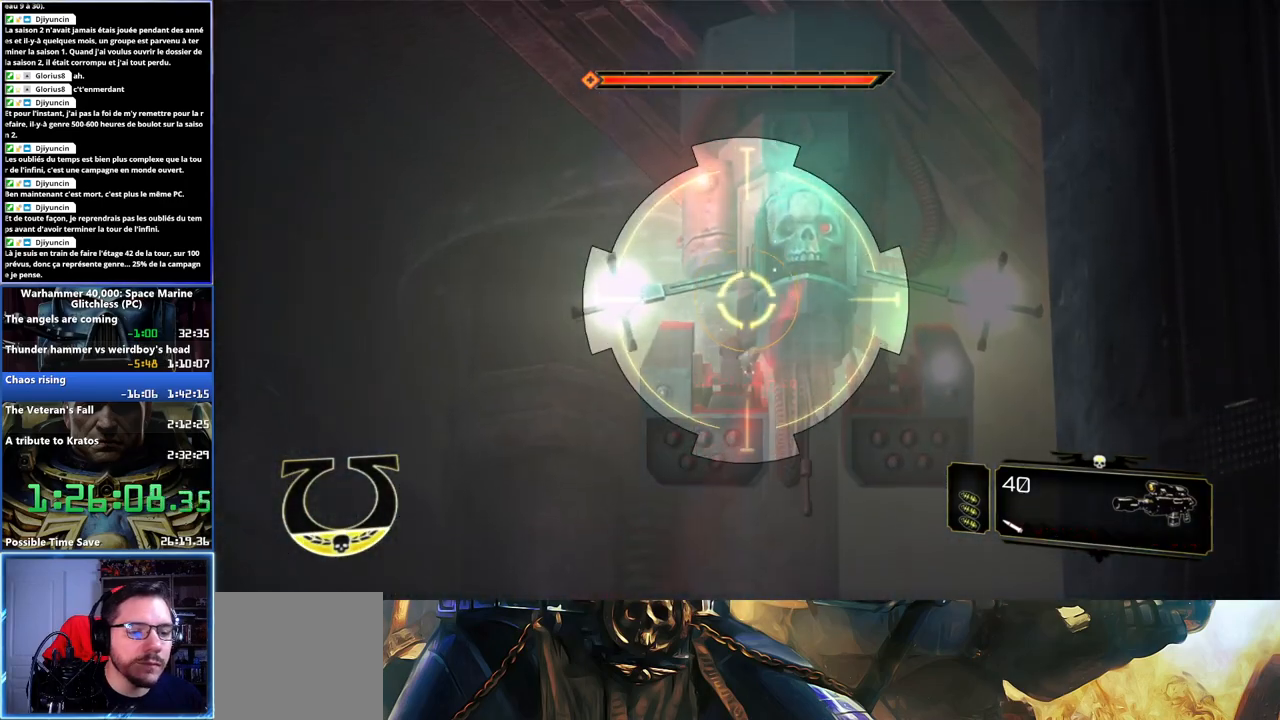
{"buttons": ["L2"], "left_stick": "center", "right_stick": "center", "button_events": [[183, "R2", "up"], [233, "R2", "down"], [300, "R2", "up"], [350, "R2", "down"], [417, "R2", "up"]]}
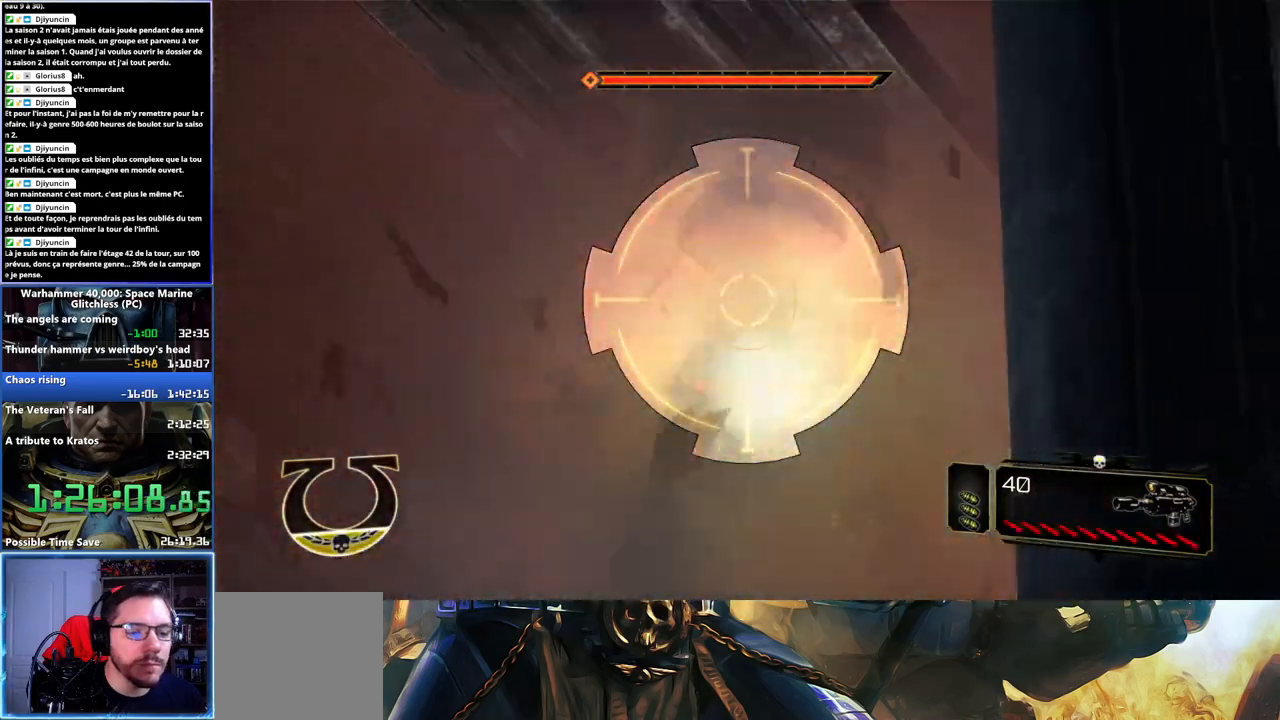
{"buttons": [], "left_stick": "center", "right_stick": "right", "button_events": [[67, "L2", "up"], [150, "R1", "down"], [250, "R1", "up"]]}
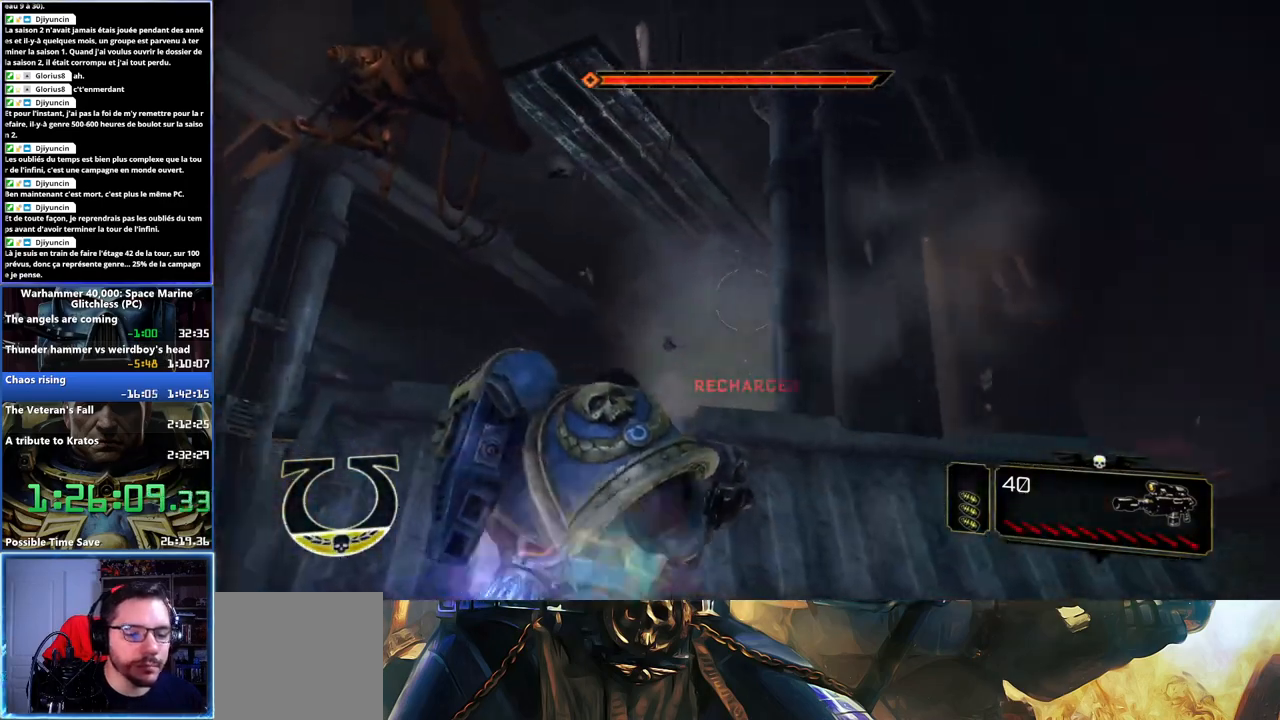
{"buttons": [], "left_stick": "up-right", "right_stick": "down-right", "button_events": []}
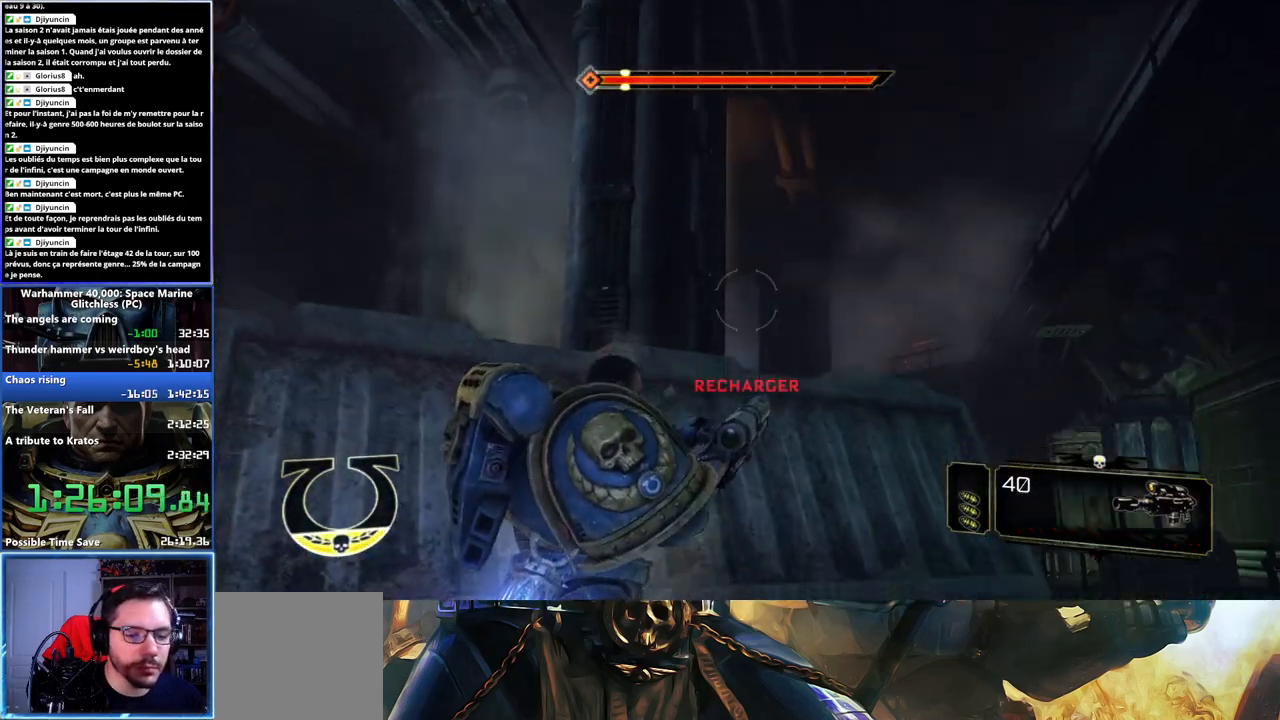
{"buttons": [], "left_stick": "right", "right_stick": "center", "button_events": []}
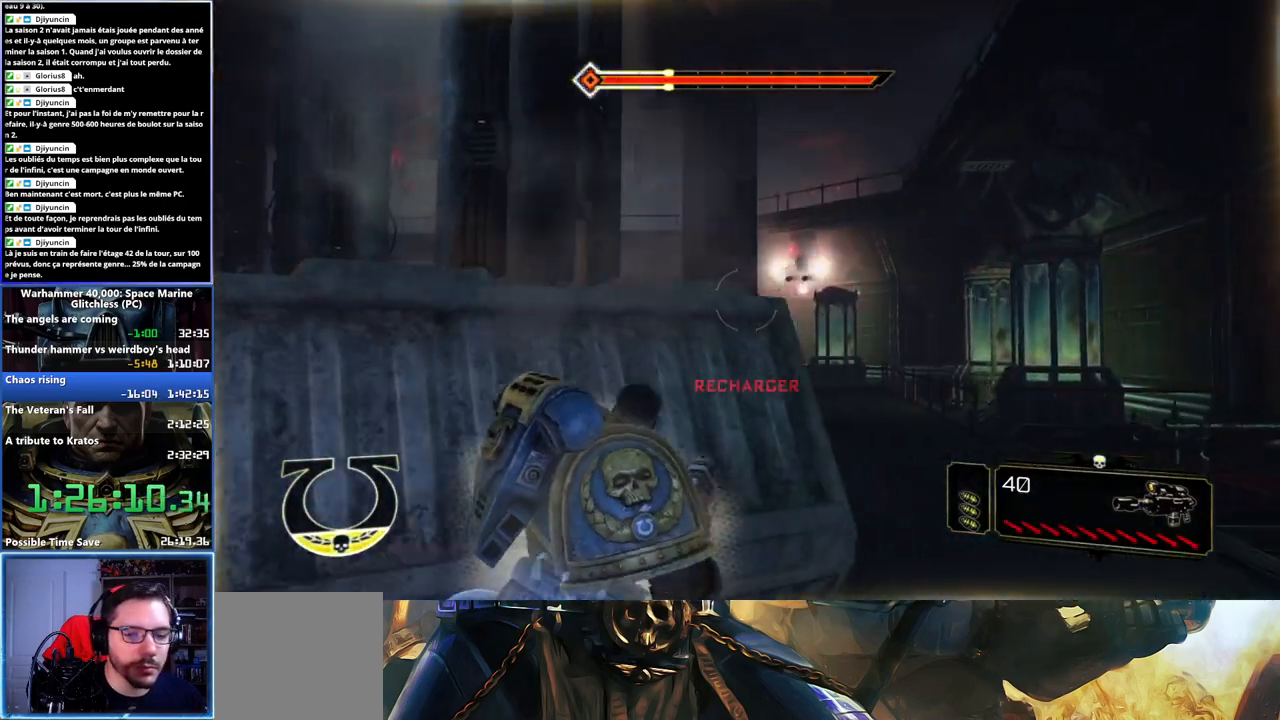
{"buttons": ["L2"], "left_stick": "center", "right_stick": "up", "button_events": [[233, "L2", "down"]]}
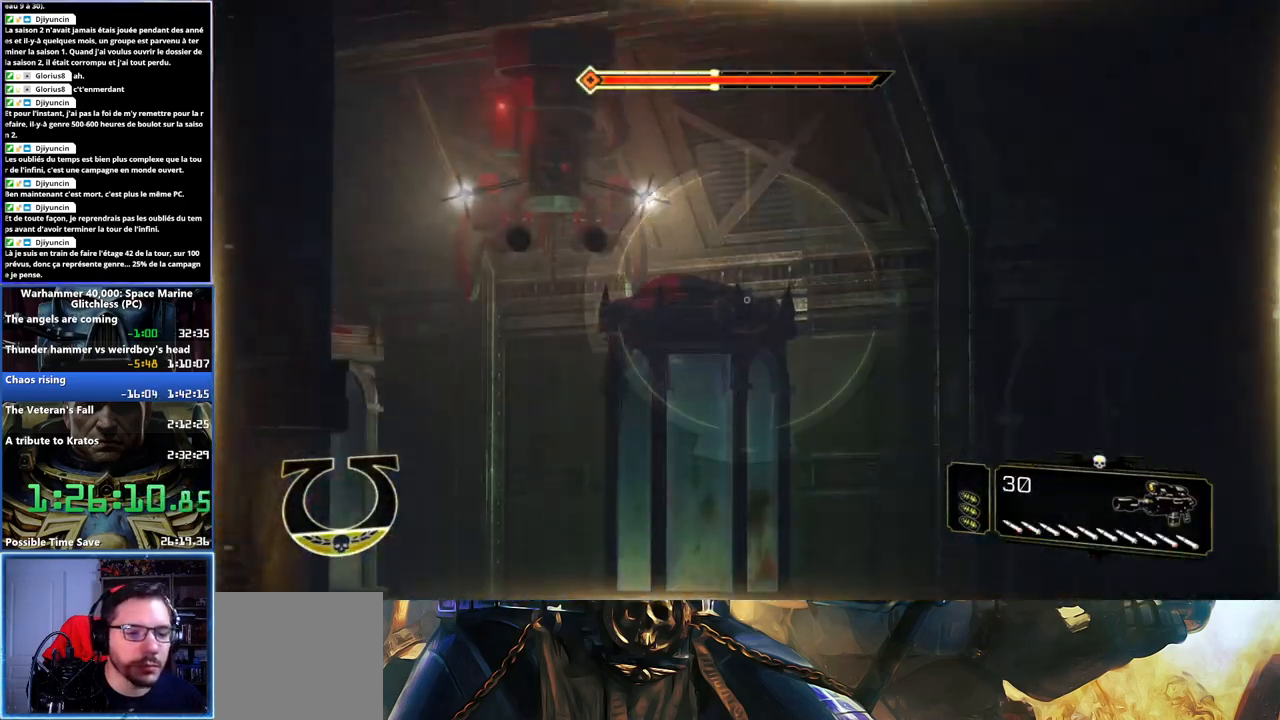
{"buttons": ["L2", "R2"], "left_stick": "center", "right_stick": "center", "button_events": [[450, "R2", "down"]]}
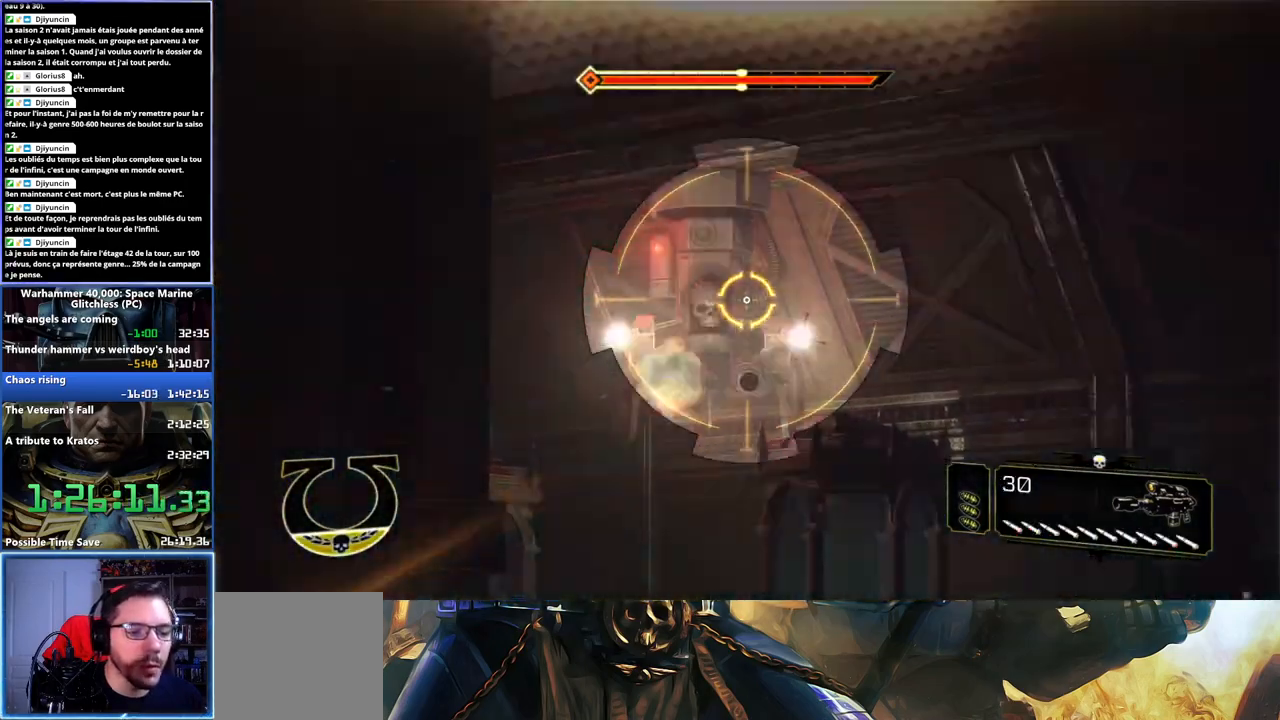
{"buttons": ["L2", "R2"], "left_stick": "center", "right_stick": "center", "button_events": [[50, "R2", "up"], [100, "R2", "down"], [333, "R2", "up"], [383, "R2", "down"]]}
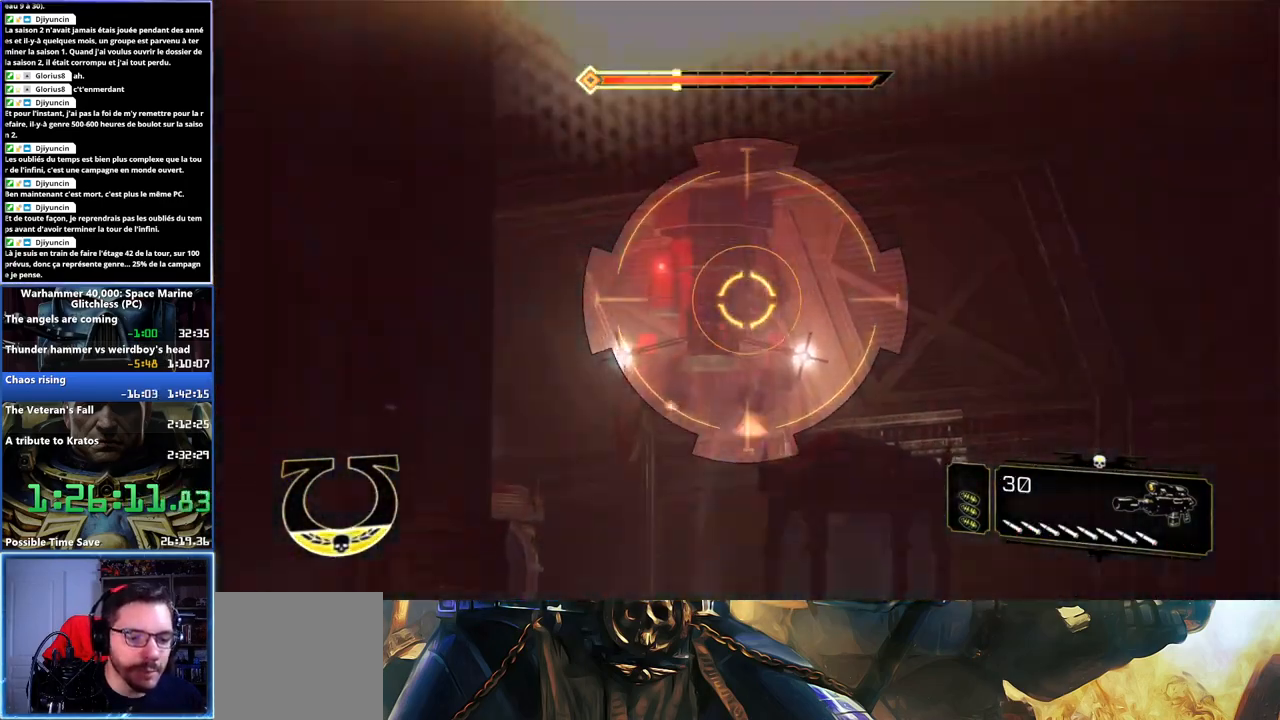
{"buttons": ["L2", "R2"], "left_stick": "center", "right_stick": "center", "button_events": [[433, "R2", "up"], [483, "R2", "down"]]}
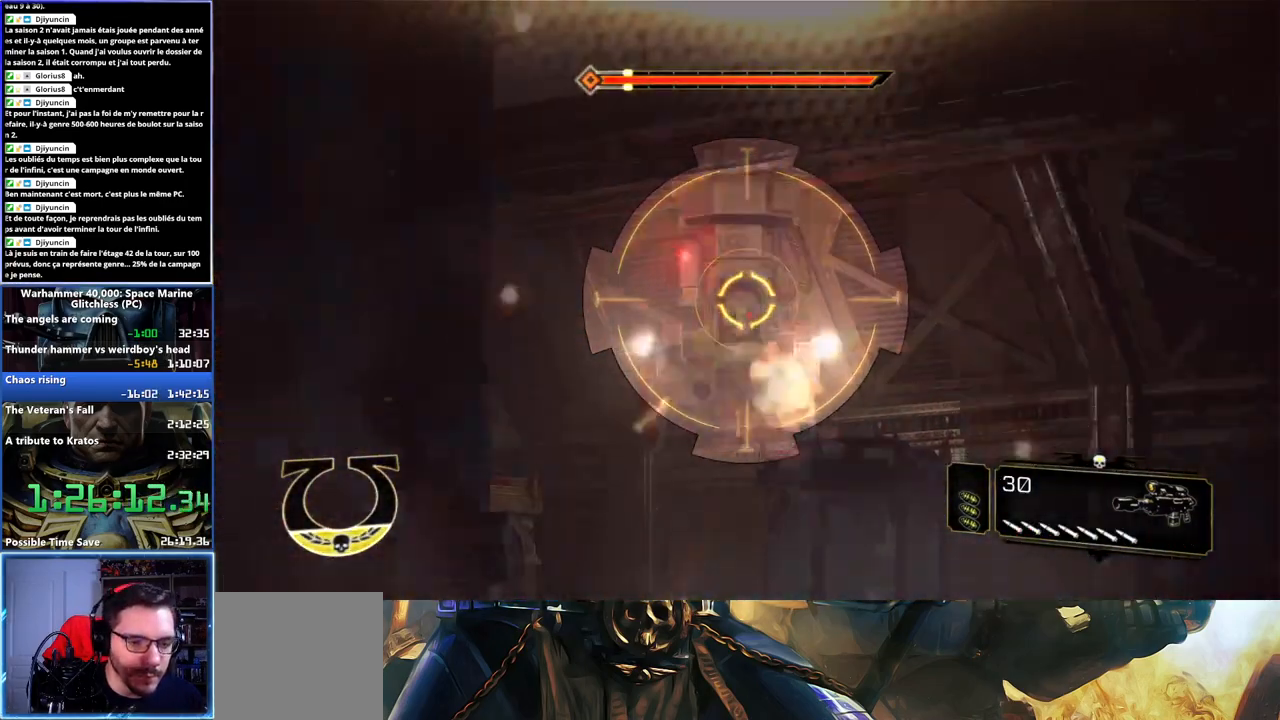
{"buttons": ["R1"], "left_stick": "down-left", "right_stick": "center", "button_events": [[67, "R2", "up"], [133, "R2", "down"], [200, "R2", "up"], [383, "L2", "up"], [450, "R1", "down"]]}
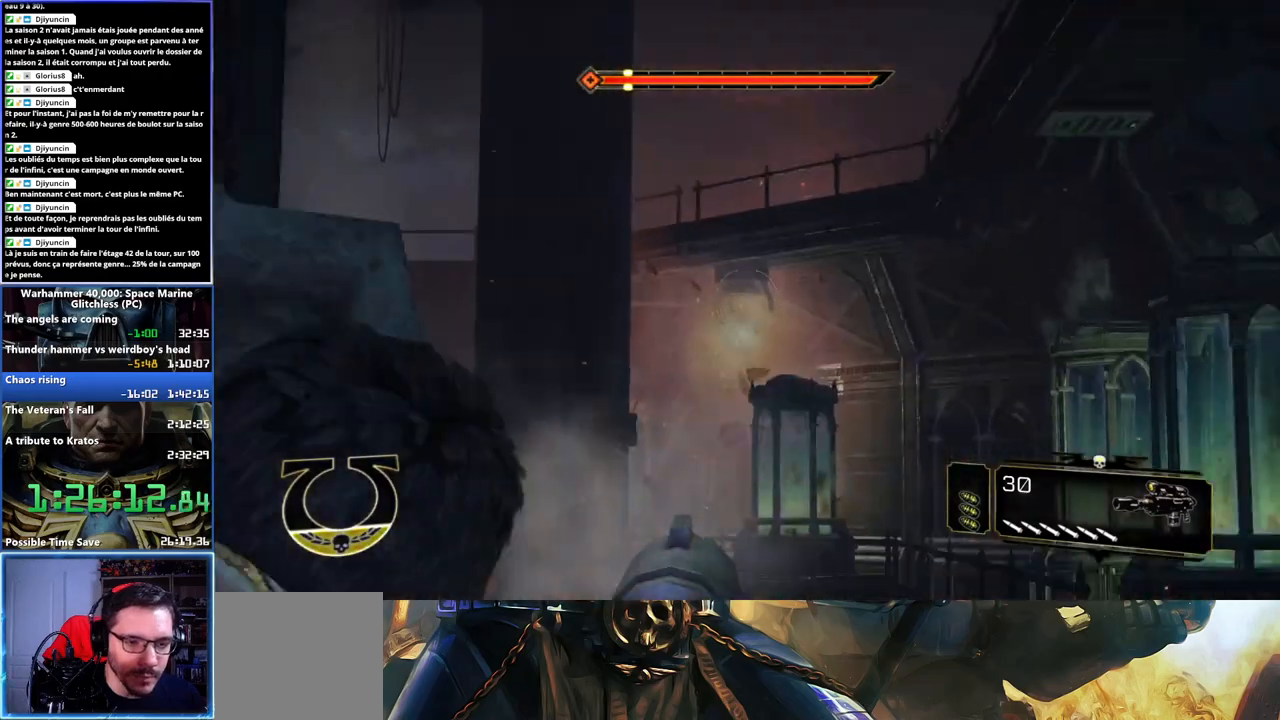
{"buttons": [], "left_stick": "right", "right_stick": "center", "button_events": [[50, "R1", "up"]]}